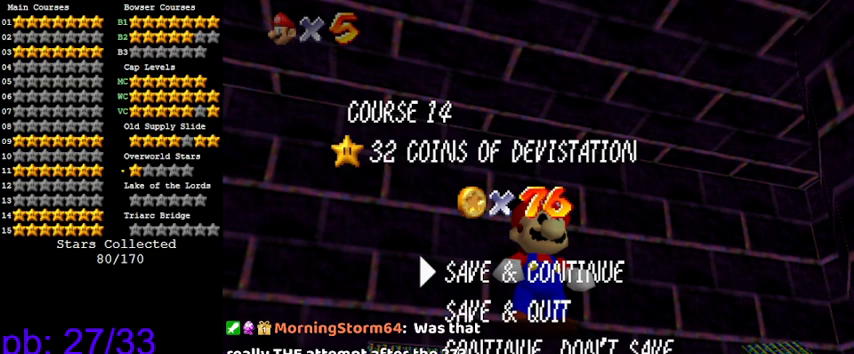
Gameplay with keyboard; each line is a JSON object with the keys held at the frame after it. "events" lists presses ("down") and releases ("up") of "a", "c", "ctrl", "d", "down", "left", "return", "right", "s", "shift", "up", "w", "x" and "y" between this image and that frame as [ms after this image, input, new state], when the widget could be followed in between. No other keys are recorded. Mouse input is not recorded.
{"keys": [], "events": [[233, "a", "down"], [366, "a", "up"]]}
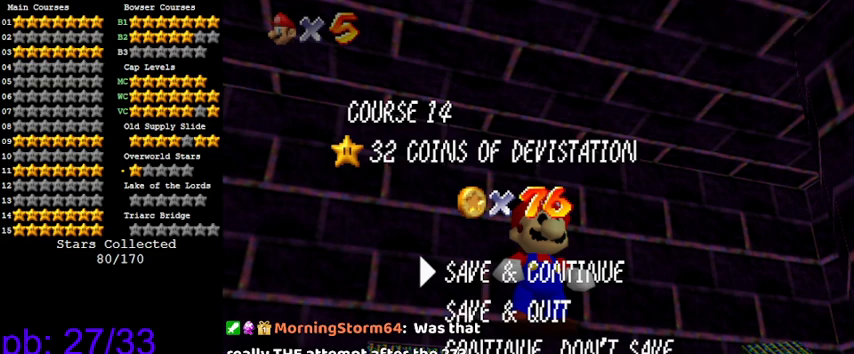
{"keys": [], "events": []}
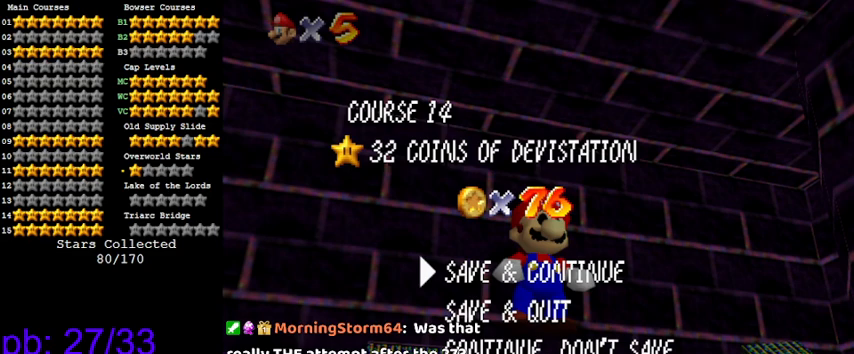
{"keys": [], "events": []}
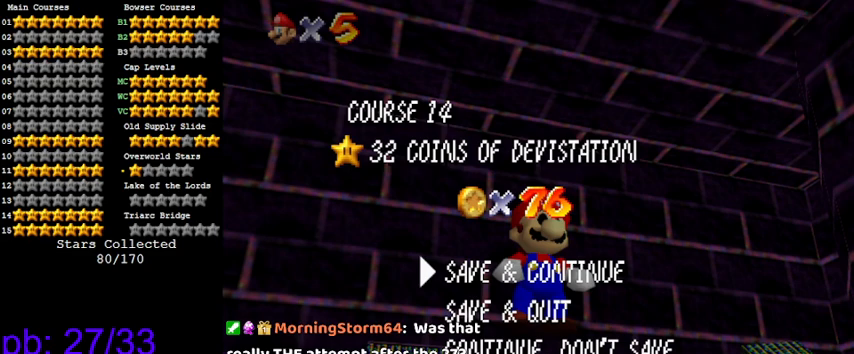
{"keys": [], "events": []}
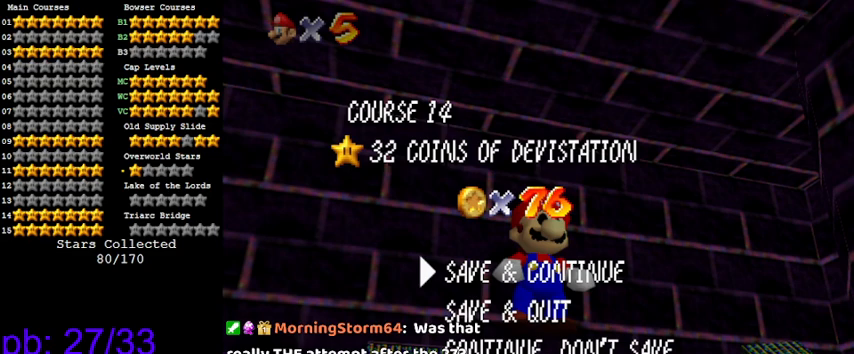
{"keys": [], "events": []}
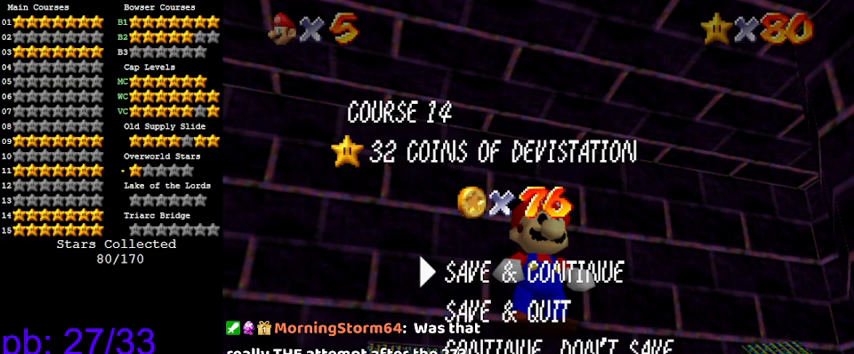
{"keys": [], "events": [[366, "return", "down"], [500, "return", "up"]]}
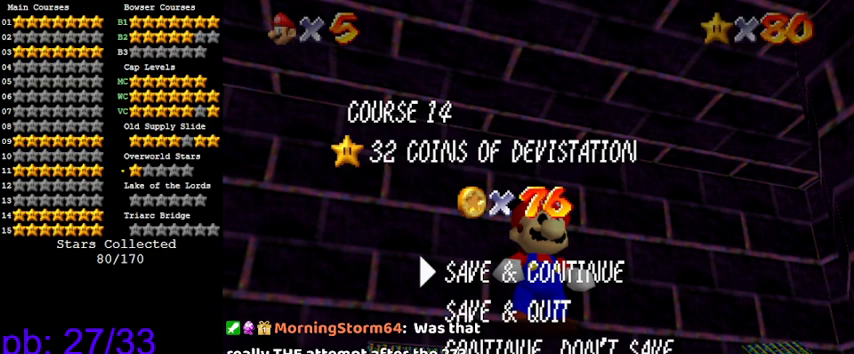
{"keys": [], "events": []}
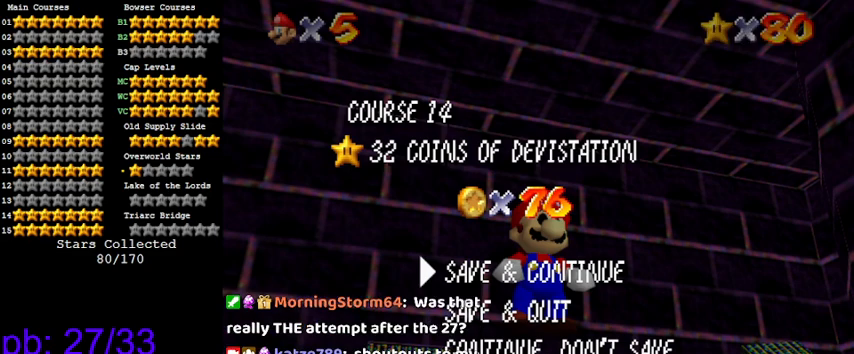
{"keys": [], "events": []}
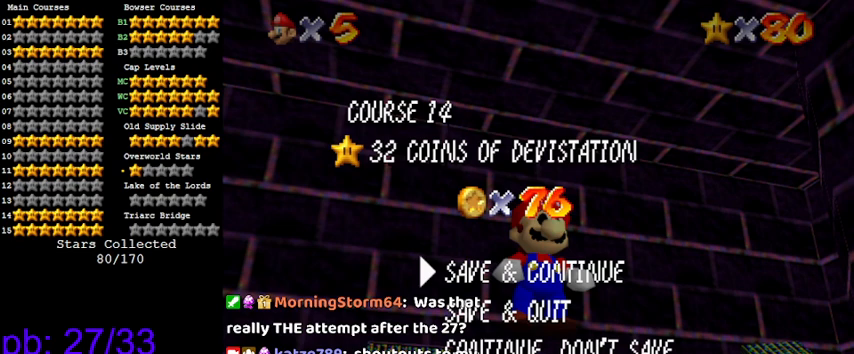
{"keys": [], "events": [[366, "shift", "down"], [500, "shift", "up"]]}
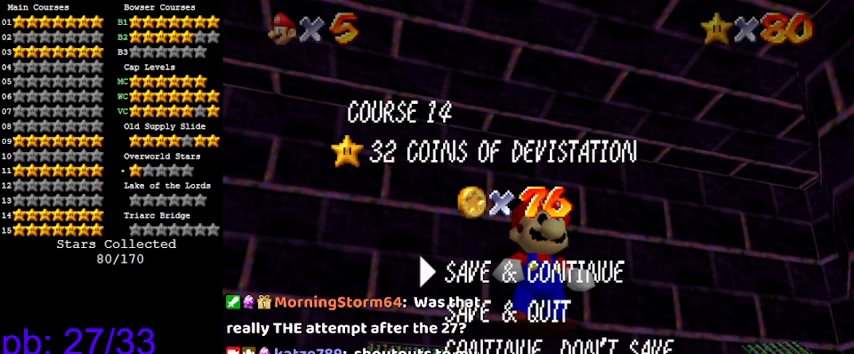
{"keys": [], "events": [[100, "d", "down"], [233, "d", "up"], [366, "d", "down"], [500, "d", "up"]]}
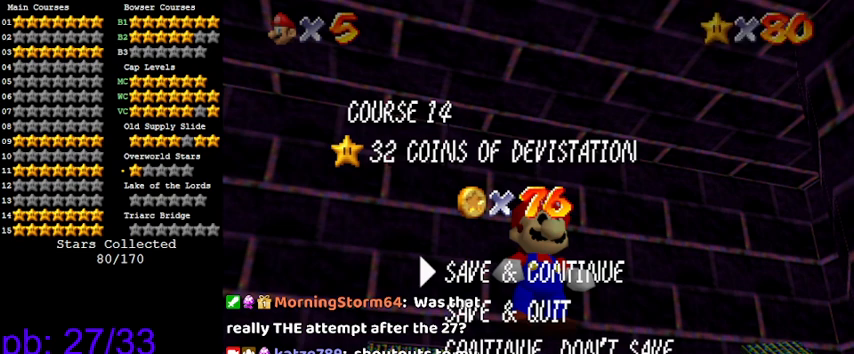
{"keys": [], "events": []}
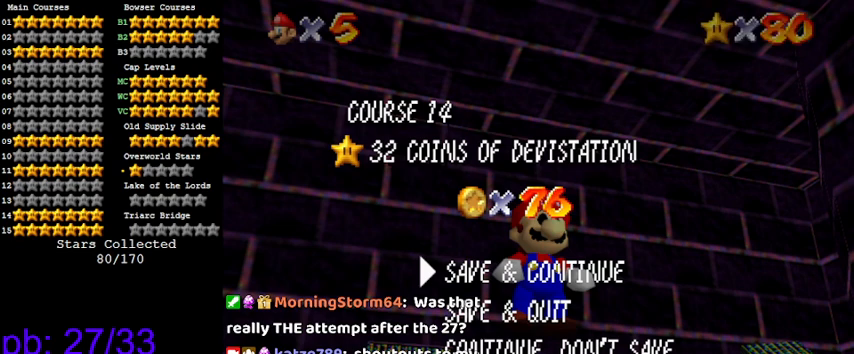
{"keys": [], "events": []}
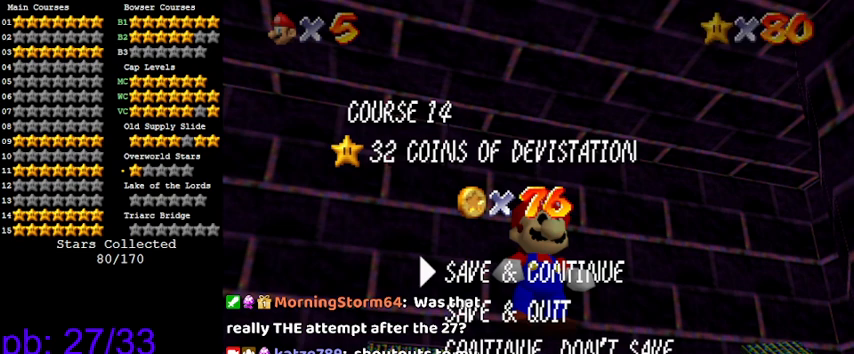
{"keys": [], "events": []}
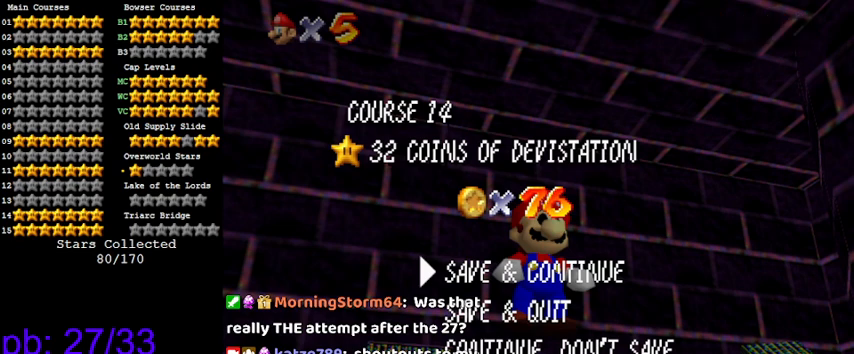
{"keys": [], "events": []}
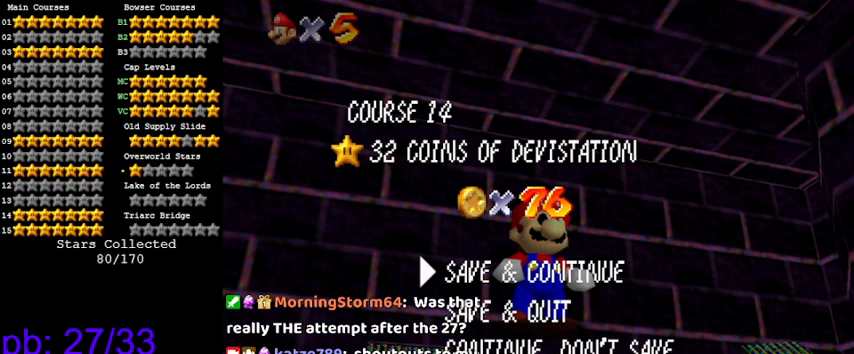
{"keys": [], "events": []}
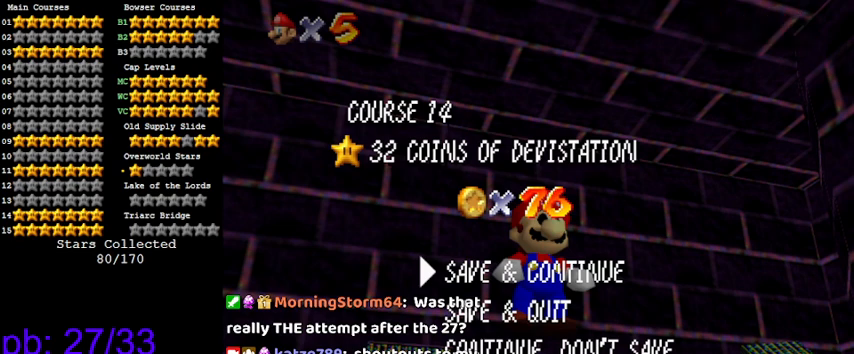
{"keys": [], "events": []}
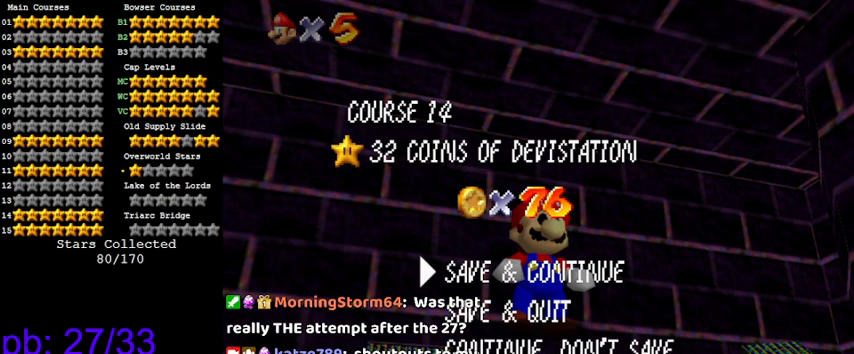
{"keys": [], "events": []}
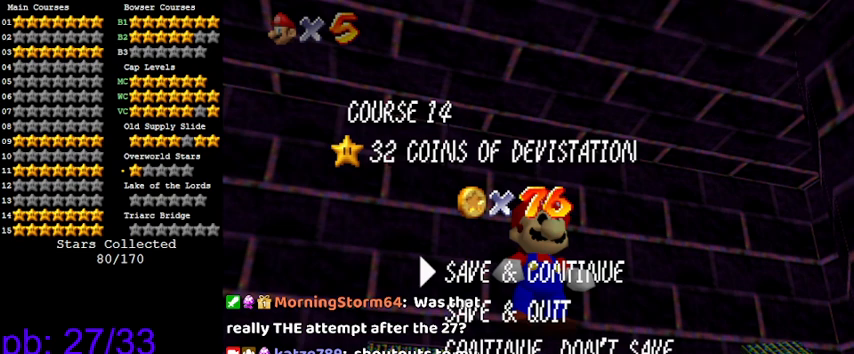
{"keys": [], "events": []}
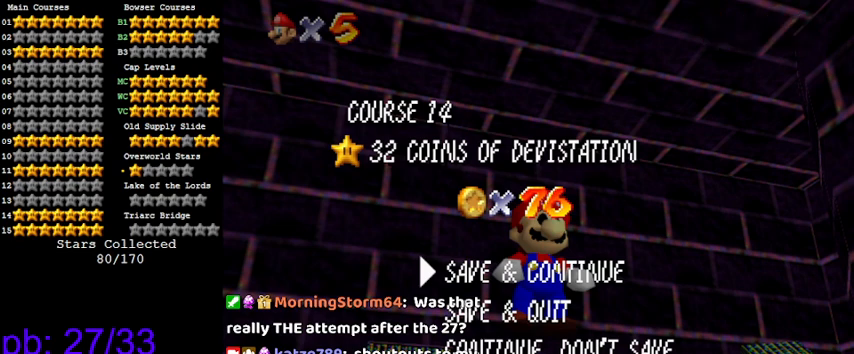
{"keys": [], "events": []}
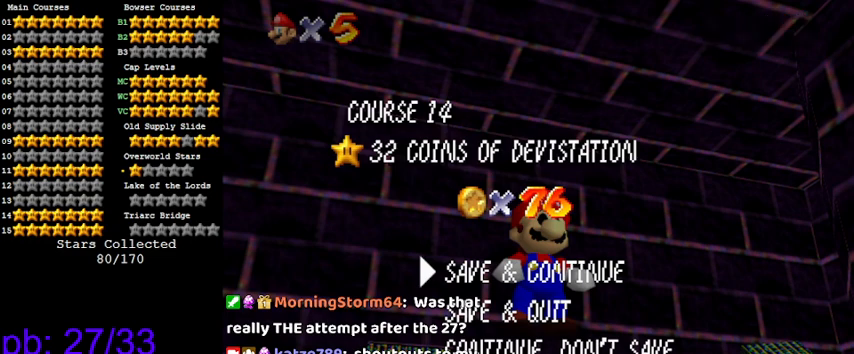
{"keys": [], "events": []}
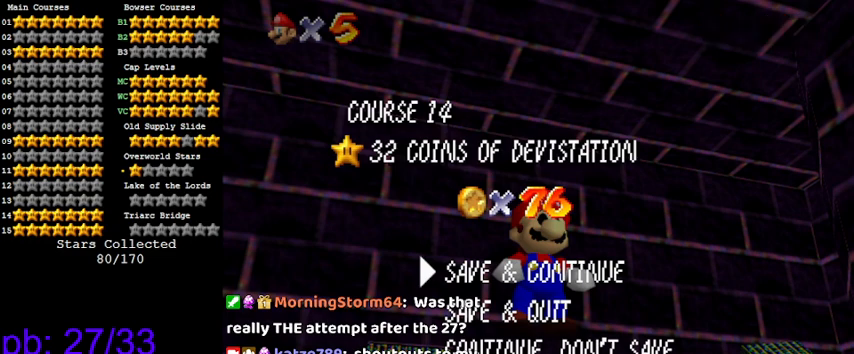
{"keys": [], "events": [[233, "s", "down"], [366, "s", "up"], [433, "a", "down"], [500, "a", "up"]]}
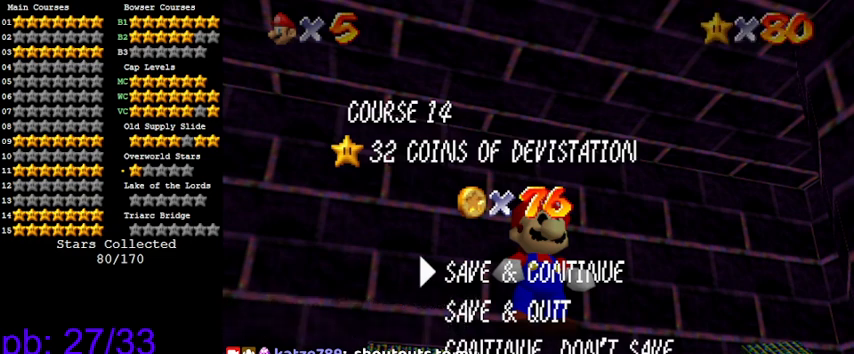
{"keys": [], "events": []}
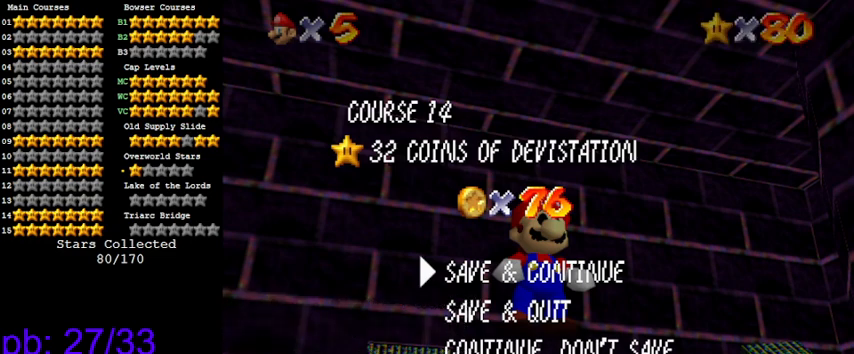
{"keys": [], "events": [[133, "s", "down"], [200, "s", "up"]]}
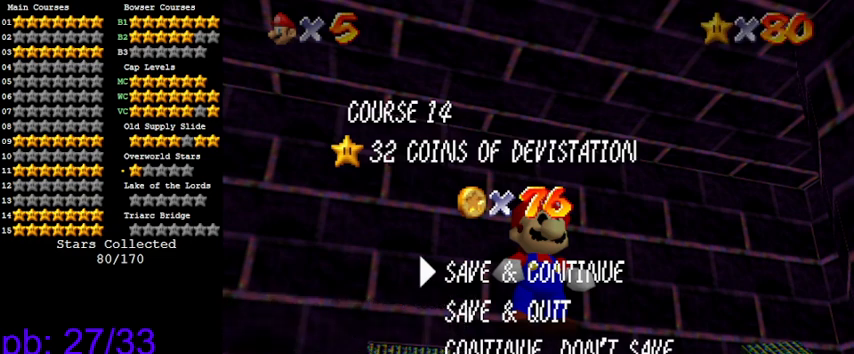
{"keys": [], "events": []}
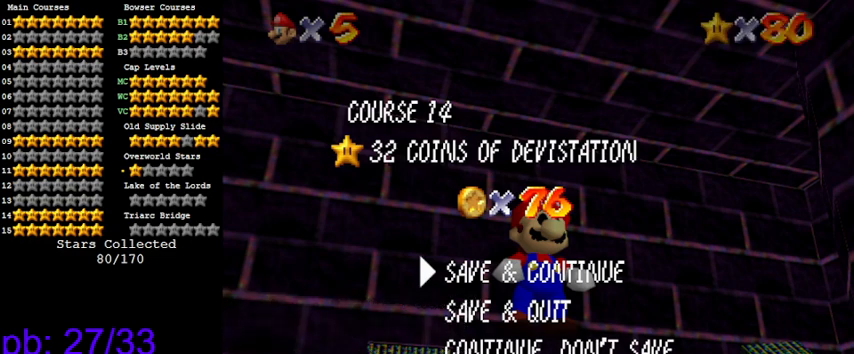
{"keys": [], "events": [[300, "a", "down"], [366, "w", "down"], [433, "a", "up"], [466, "w", "up"]]}
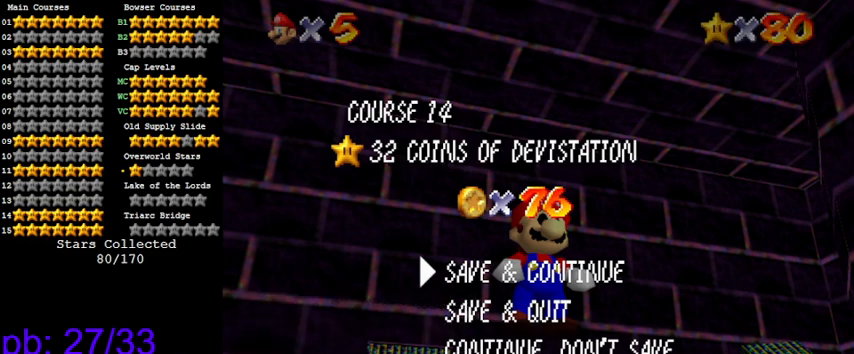
{"keys": [], "events": [[200, "return", "down"], [300, "return", "up"]]}